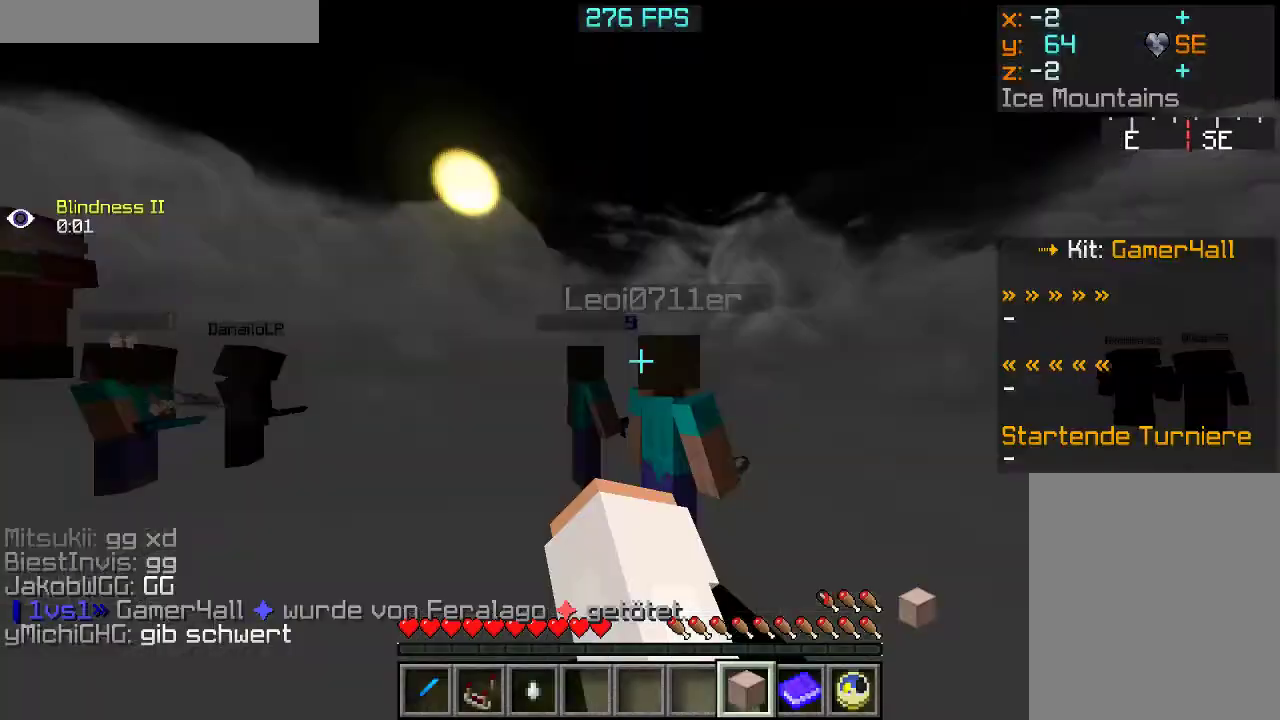
Gameplay with keyboard and mouse; each line is a JSON object with the keys and mouse buttons held at the frame after it. "events" lists presses ("down") and releases ("up") of "a", "d", "s", "w", "mouse_left" and "mouse_right" between this image and that frame as [ms after this image, input, new state], when the widget could be followed in between. "mouse_left", "mouse_right" = the "left", "right" buttons of the "mouse" list. No other keys are recorded. Fast repeated clicks can show as one long hold. Mouse movement is not recorded.
{"keys": [], "mouse": [], "events": []}
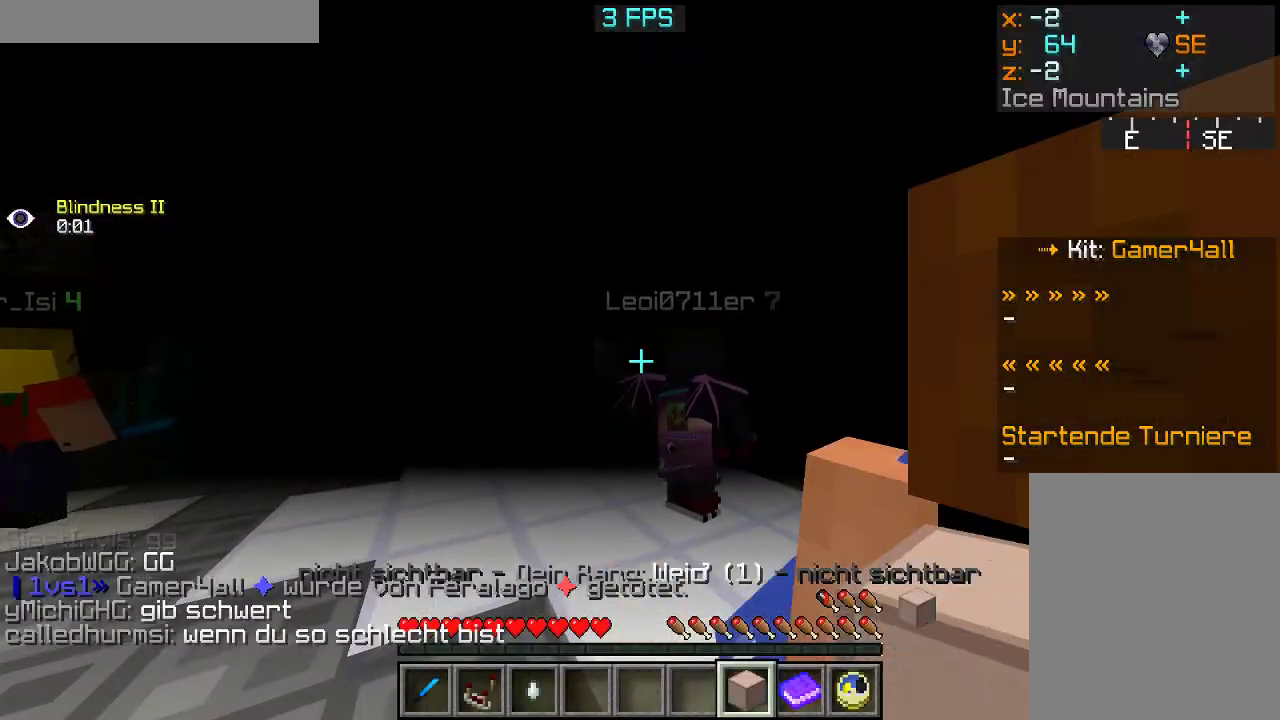
{"keys": [], "mouse": [], "events": []}
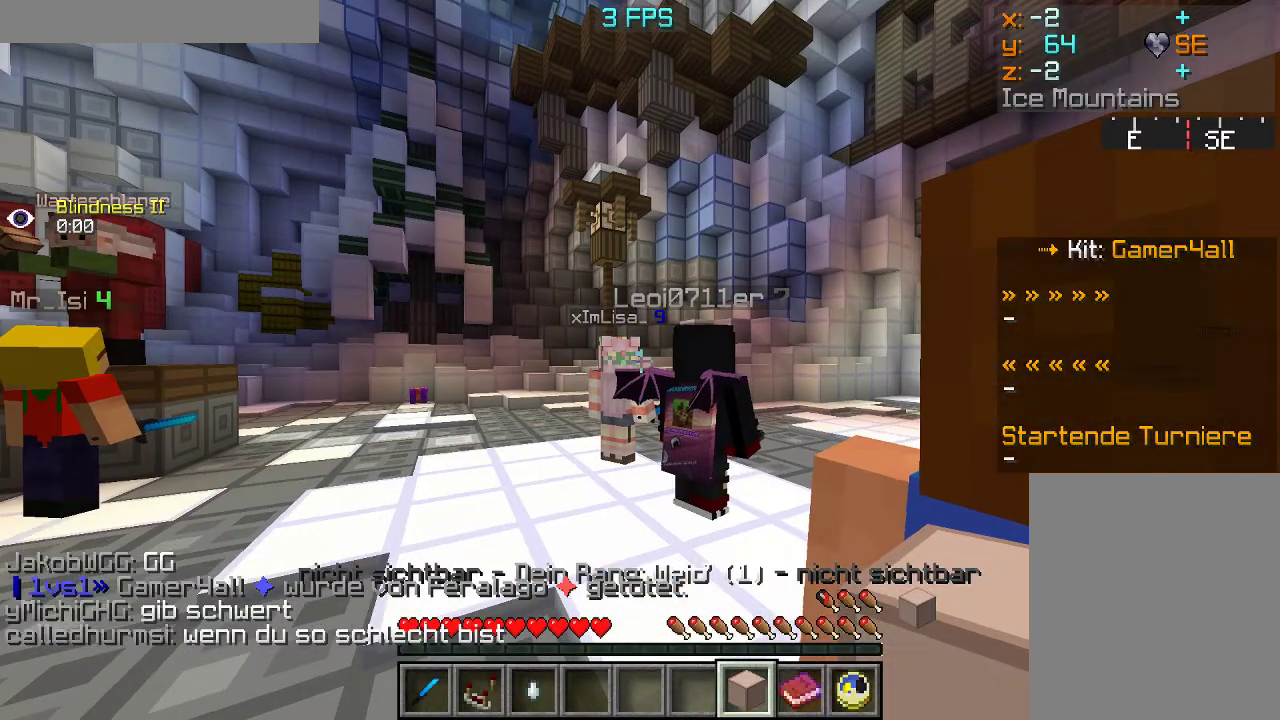
{"keys": [], "mouse": [], "events": []}
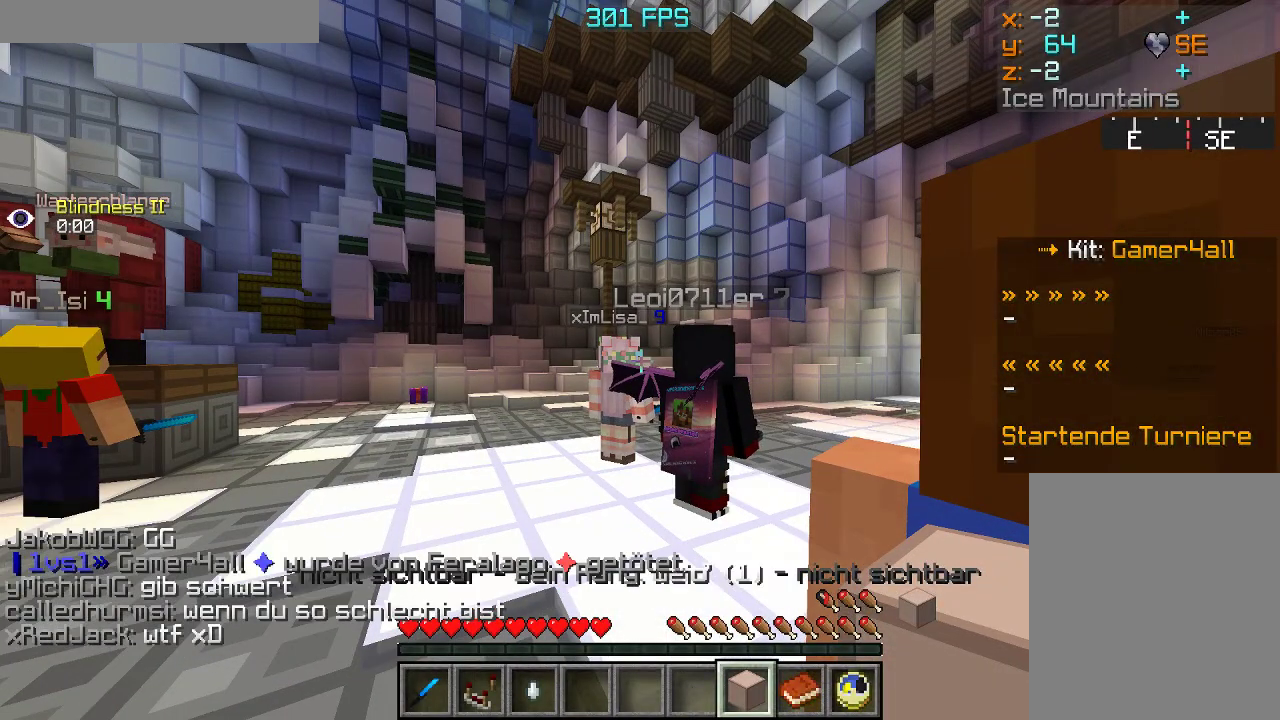
{"keys": [], "mouse": [], "events": [[350, "w", "down"], [500, "w", "up"]]}
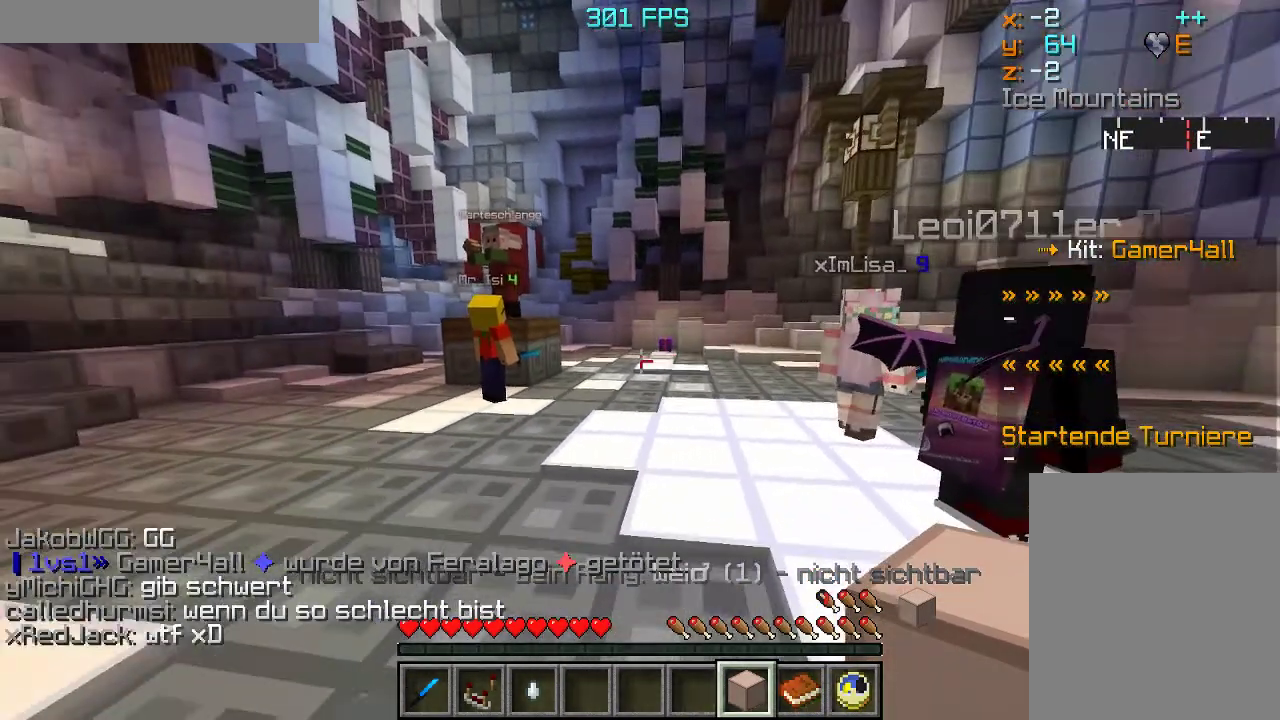
{"keys": ["w"], "mouse": [], "events": [[33, "w", "down"]]}
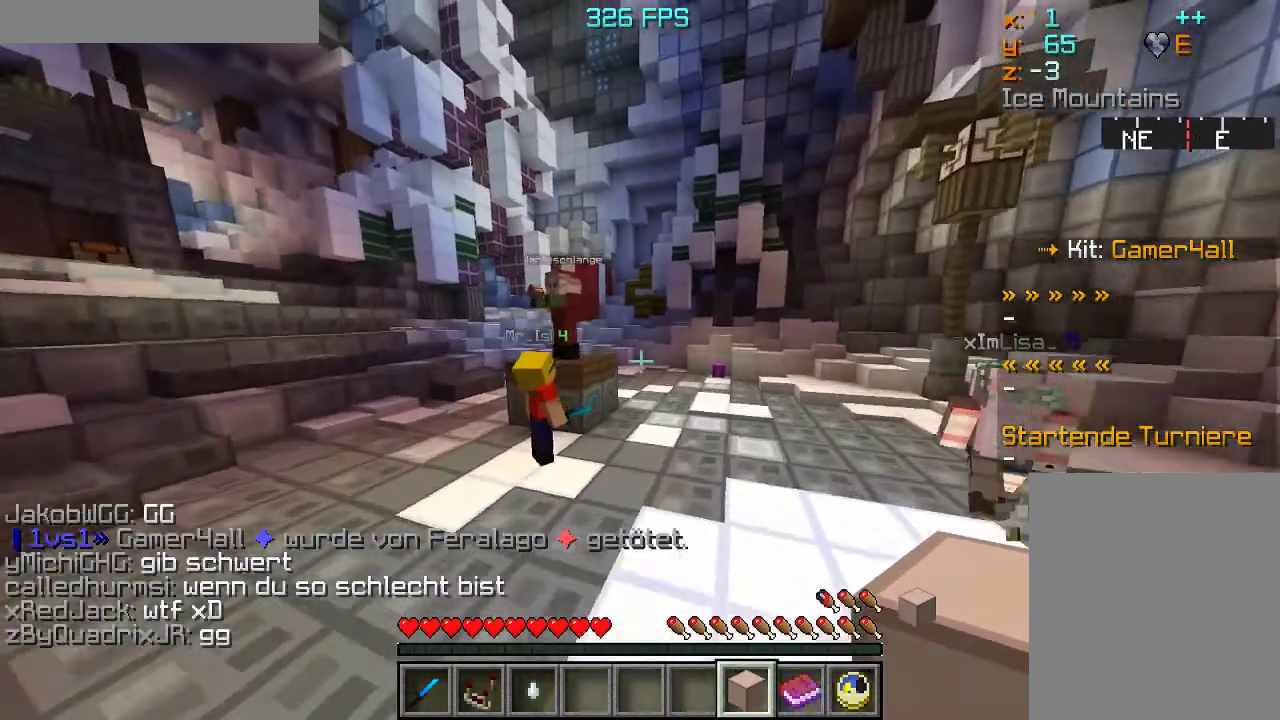
{"keys": ["w"], "mouse": [], "events": []}
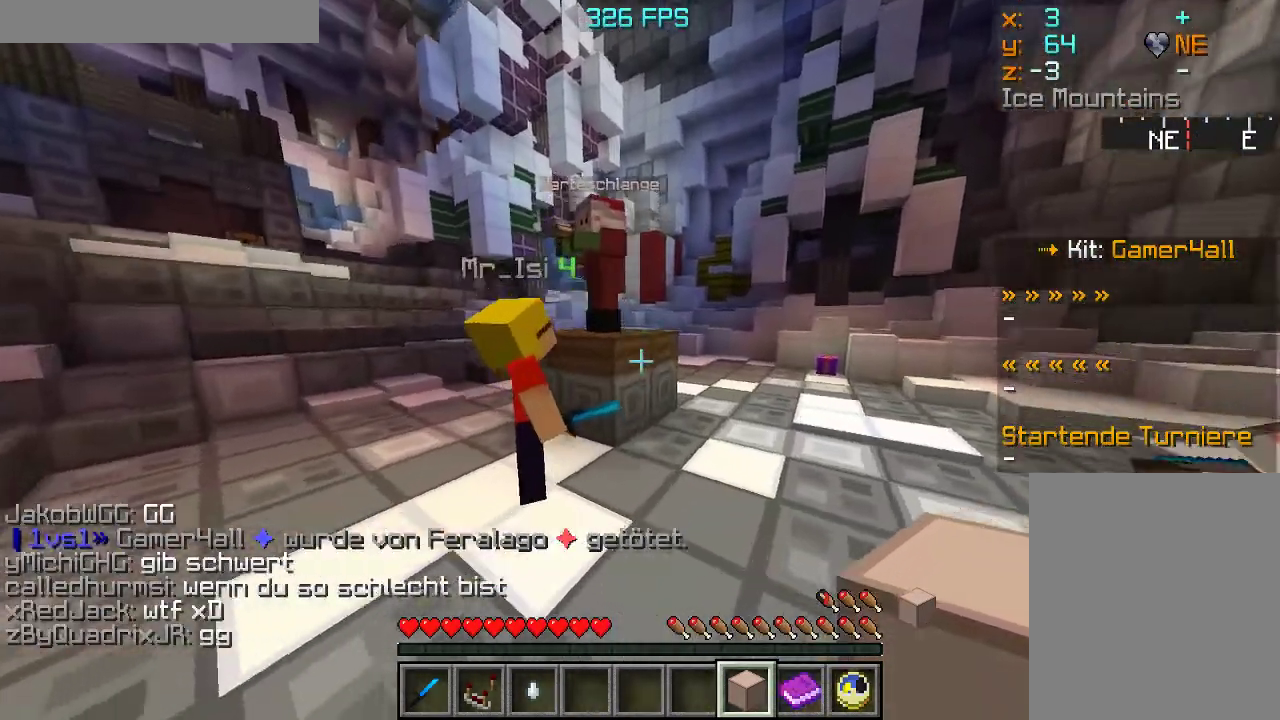
{"keys": ["w"], "mouse": ["left"], "events": [[433, "mouse_left", "down"]]}
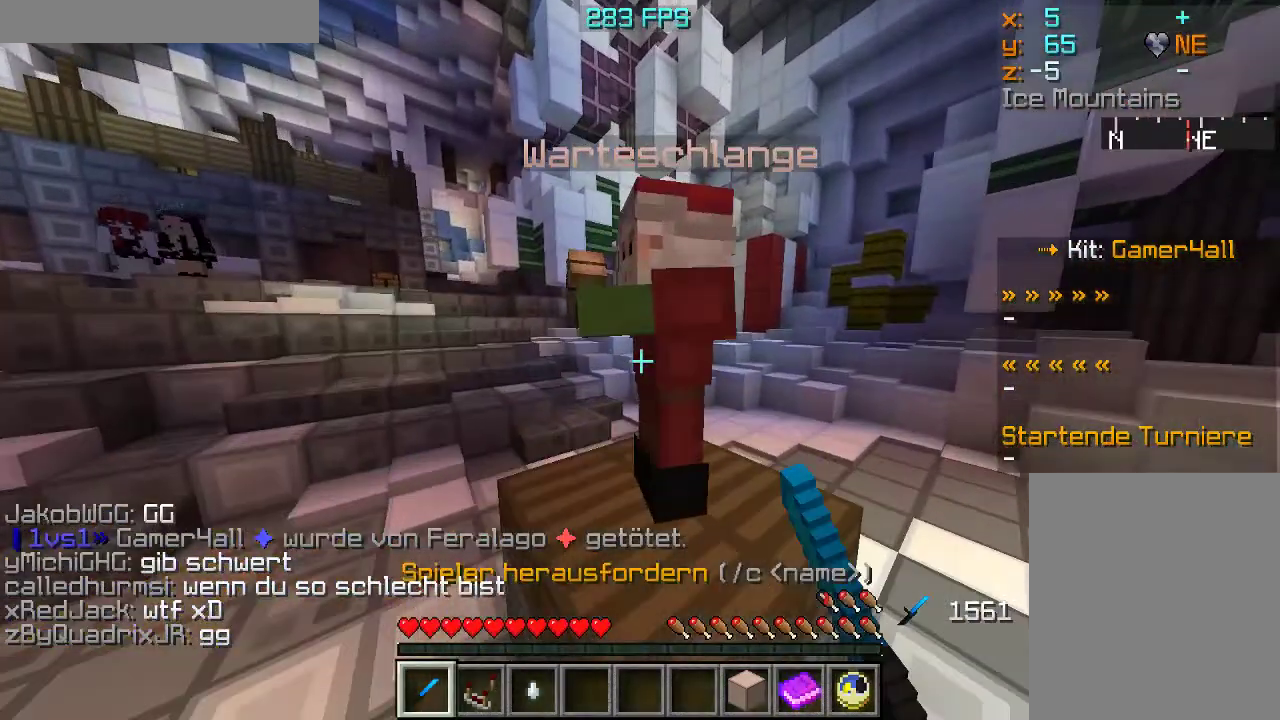
{"keys": ["w"], "mouse": [], "events": [[100, "mouse_left", "up"]]}
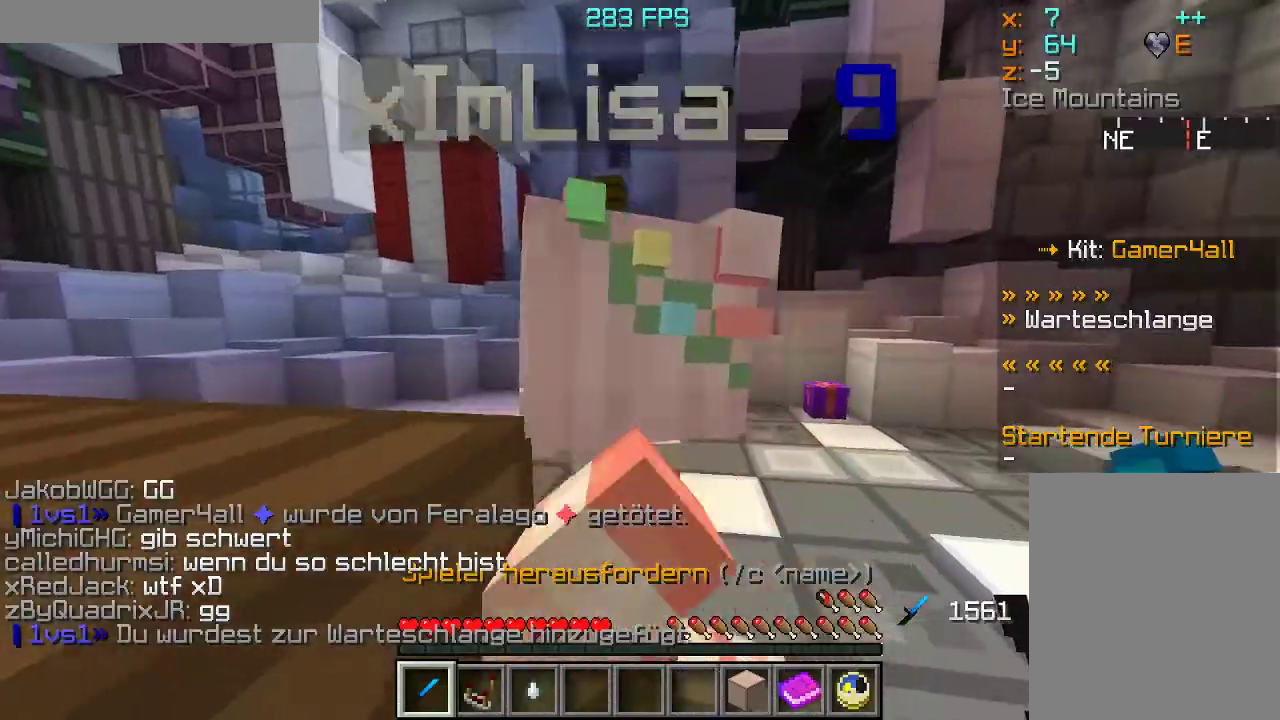
{"keys": ["w"], "mouse": [], "events": []}
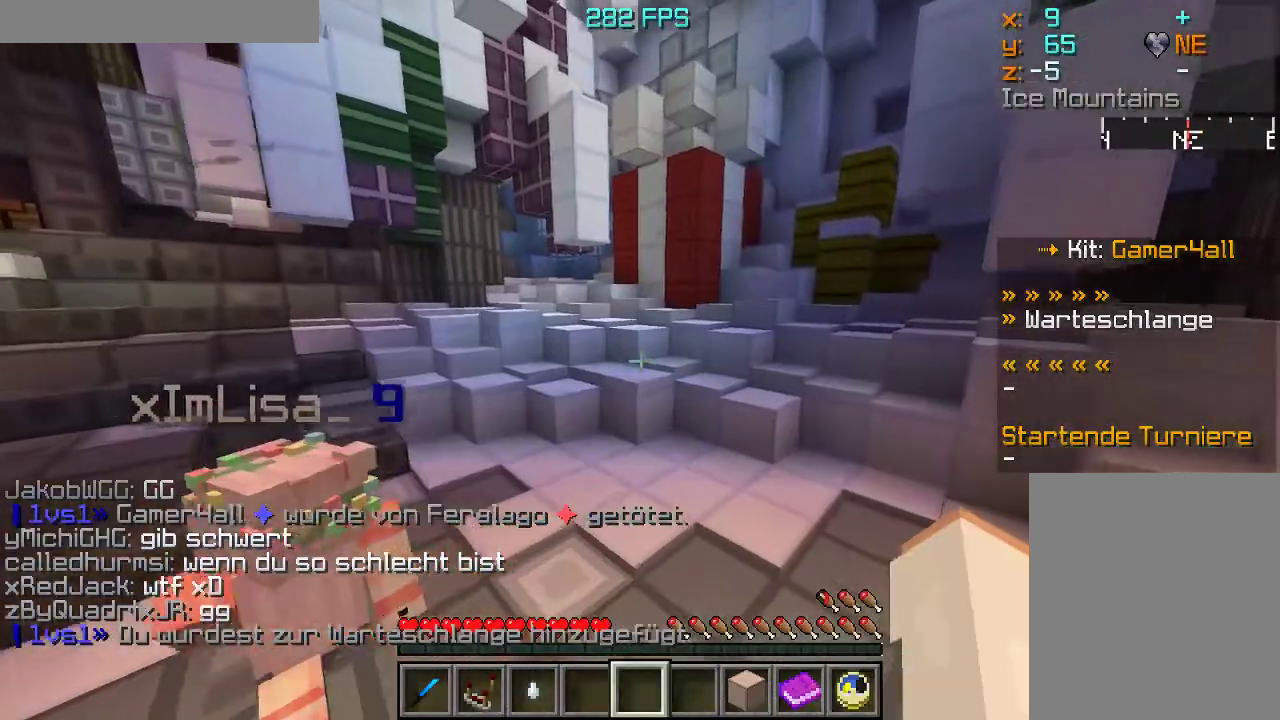
{"keys": ["w"], "mouse": ["right"], "events": [[100, "a", "down"], [400, "mouse_right", "down"], [483, "a", "up"]]}
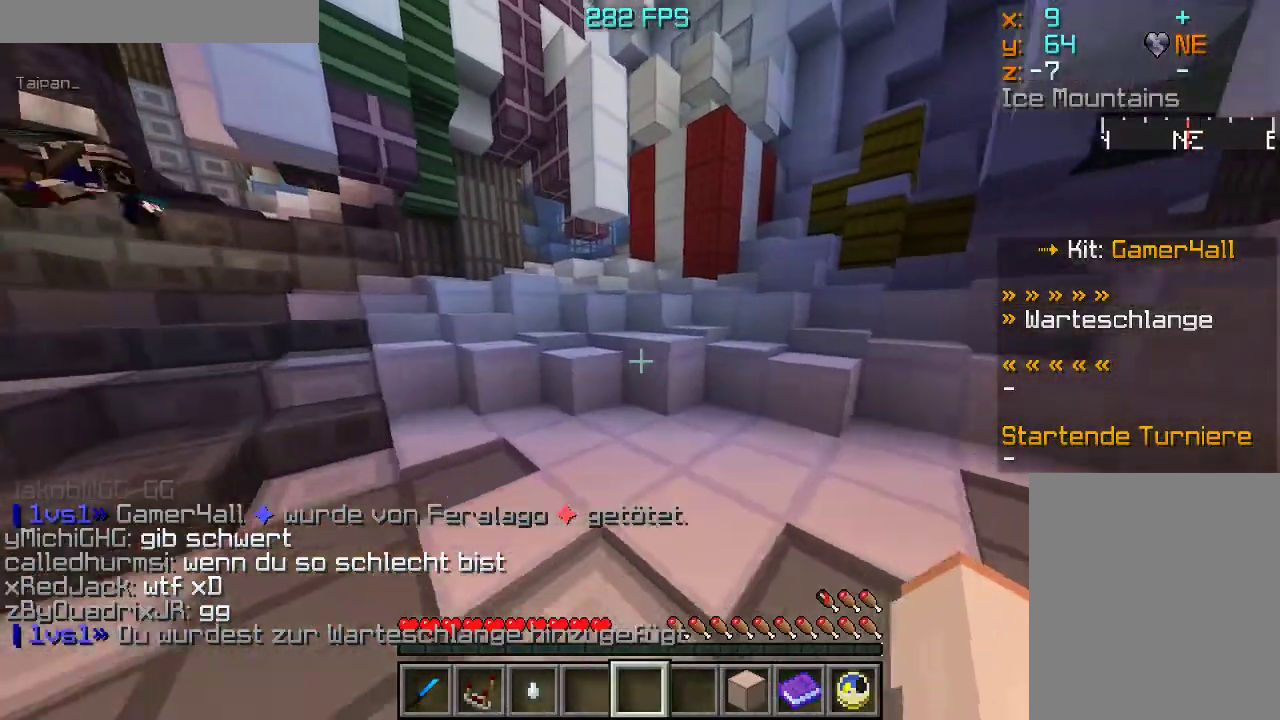
{"keys": ["a", "w"], "mouse": ["right"], "events": [[83, "mouse_right", "up"], [183, "mouse_right", "down"], [200, "a", "down"], [283, "mouse_right", "up"], [383, "mouse_right", "down"], [400, "mouse_right", "up"], [417, "mouse_right", "down"]]}
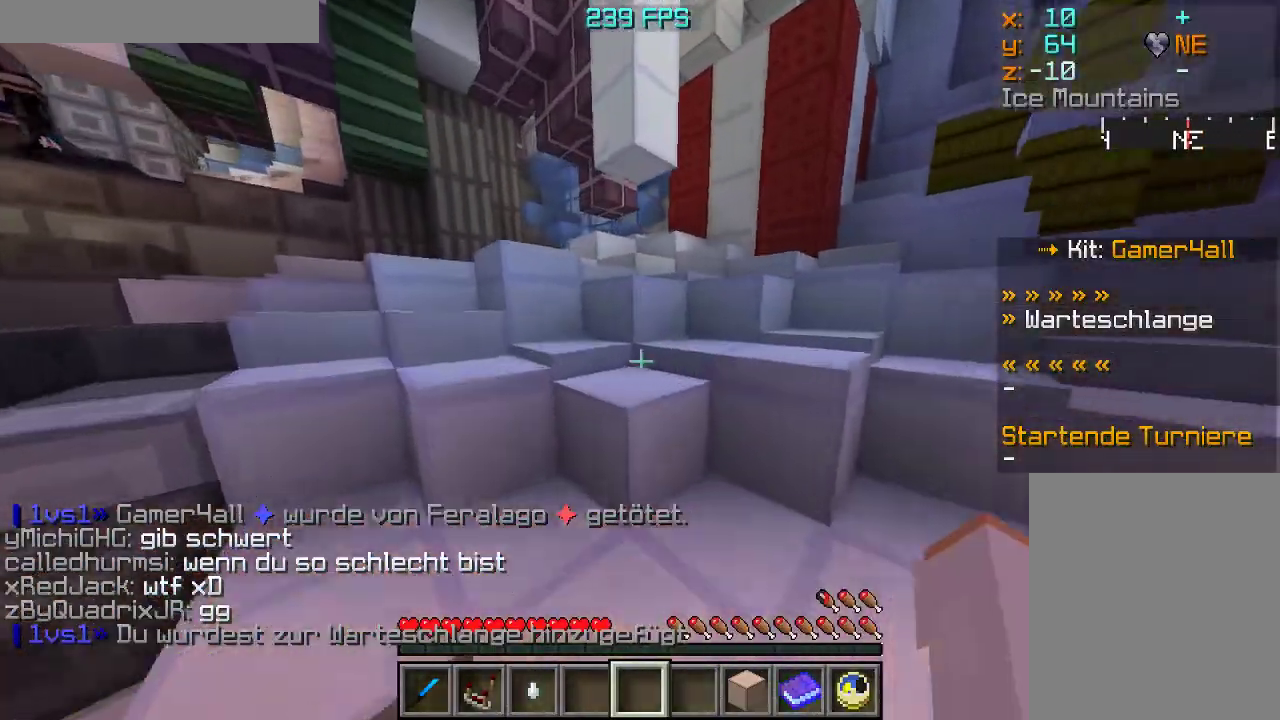
{"keys": ["a"], "mouse": ["right"], "events": [[183, "mouse_right", "up"], [283, "mouse_right", "down"], [300, "mouse_right", "up"], [317, "mouse_right", "down"], [350, "w", "up"], [417, "mouse_right", "up"], [500, "mouse_right", "down"]]}
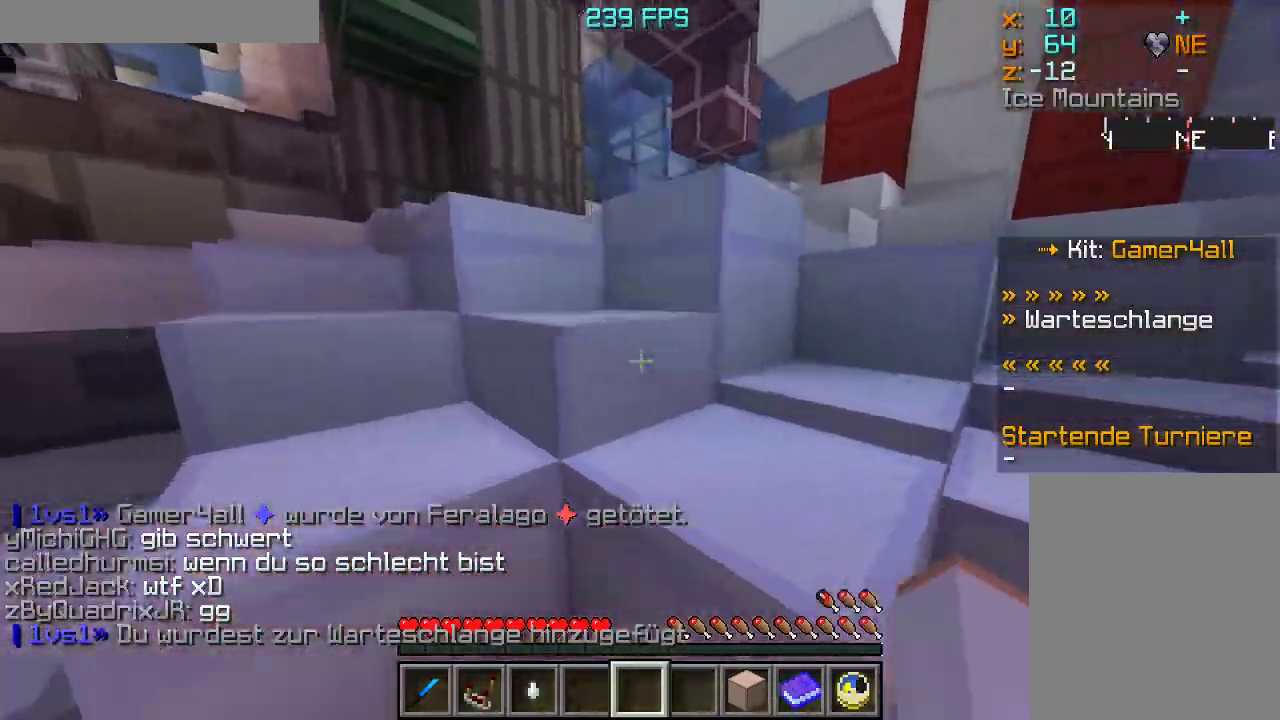
{"keys": ["w"], "mouse": [], "events": [[33, "s", "down"], [283, "mouse_right", "up"], [383, "s", "up"], [467, "a", "up"], [467, "w", "down"]]}
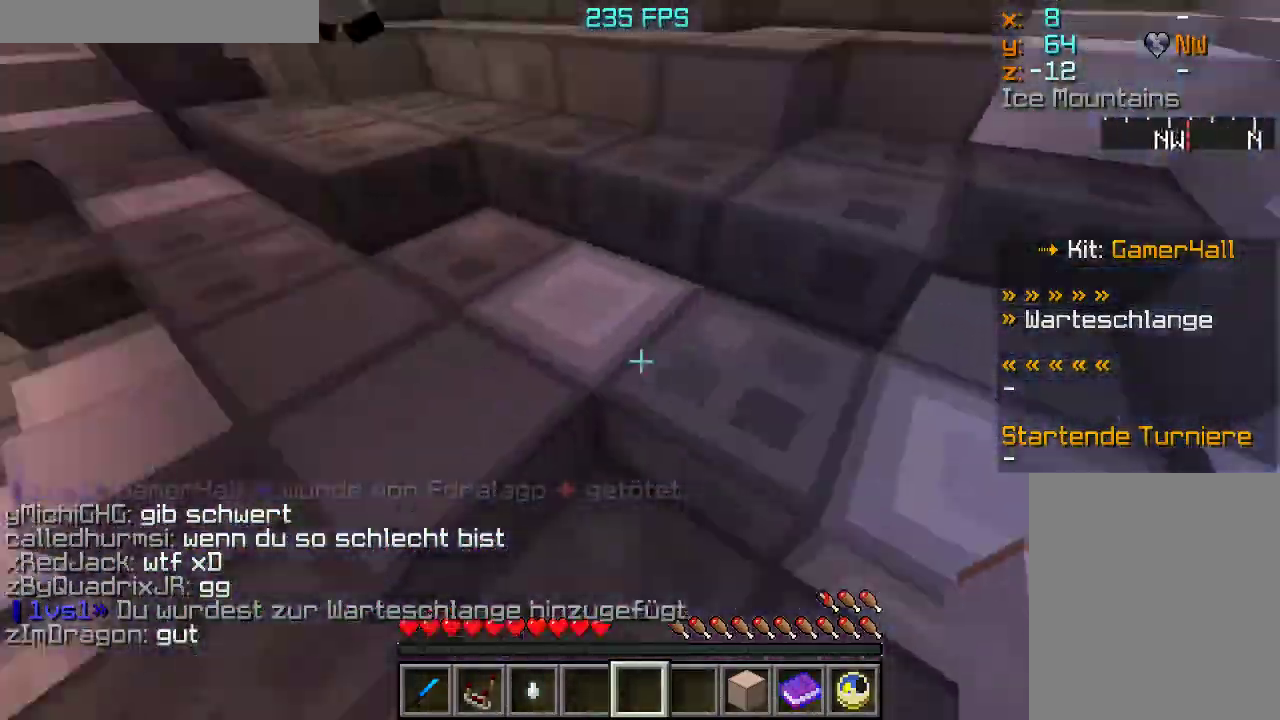
{"keys": ["w"], "mouse": [], "events": [[150, "w", "up"], [167, "w", "down"]]}
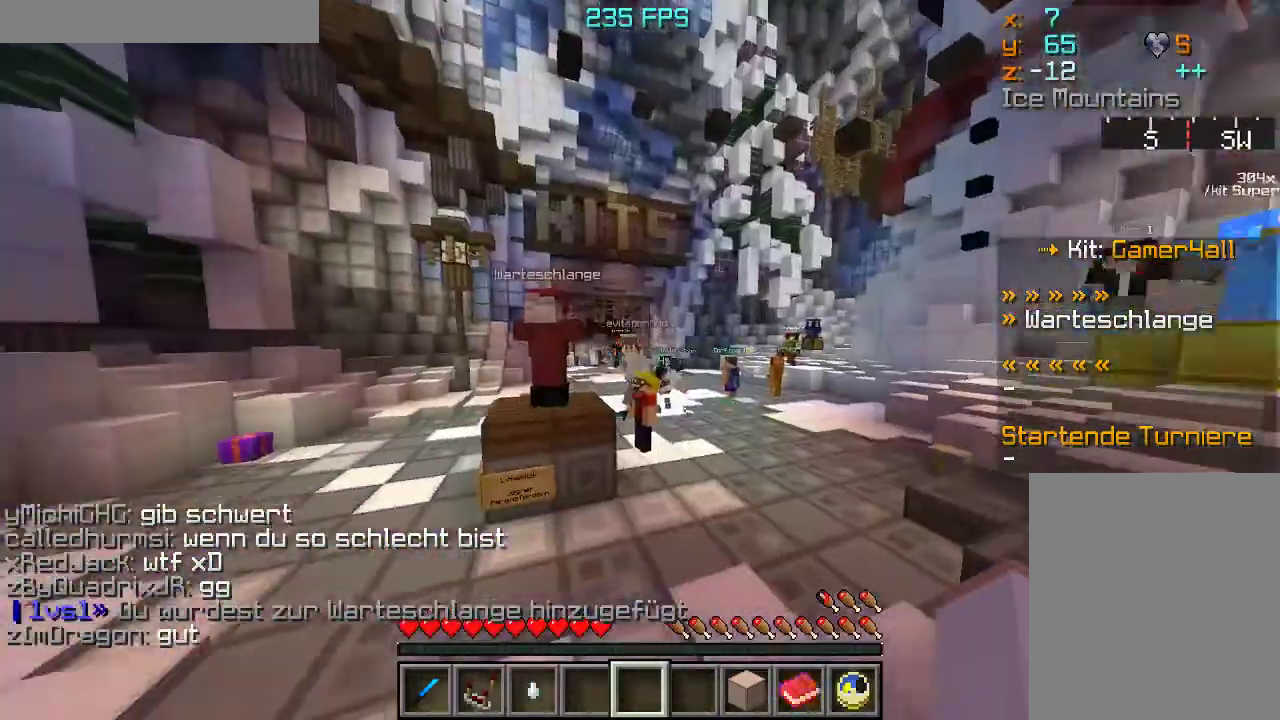
{"keys": ["w"], "mouse": [], "events": []}